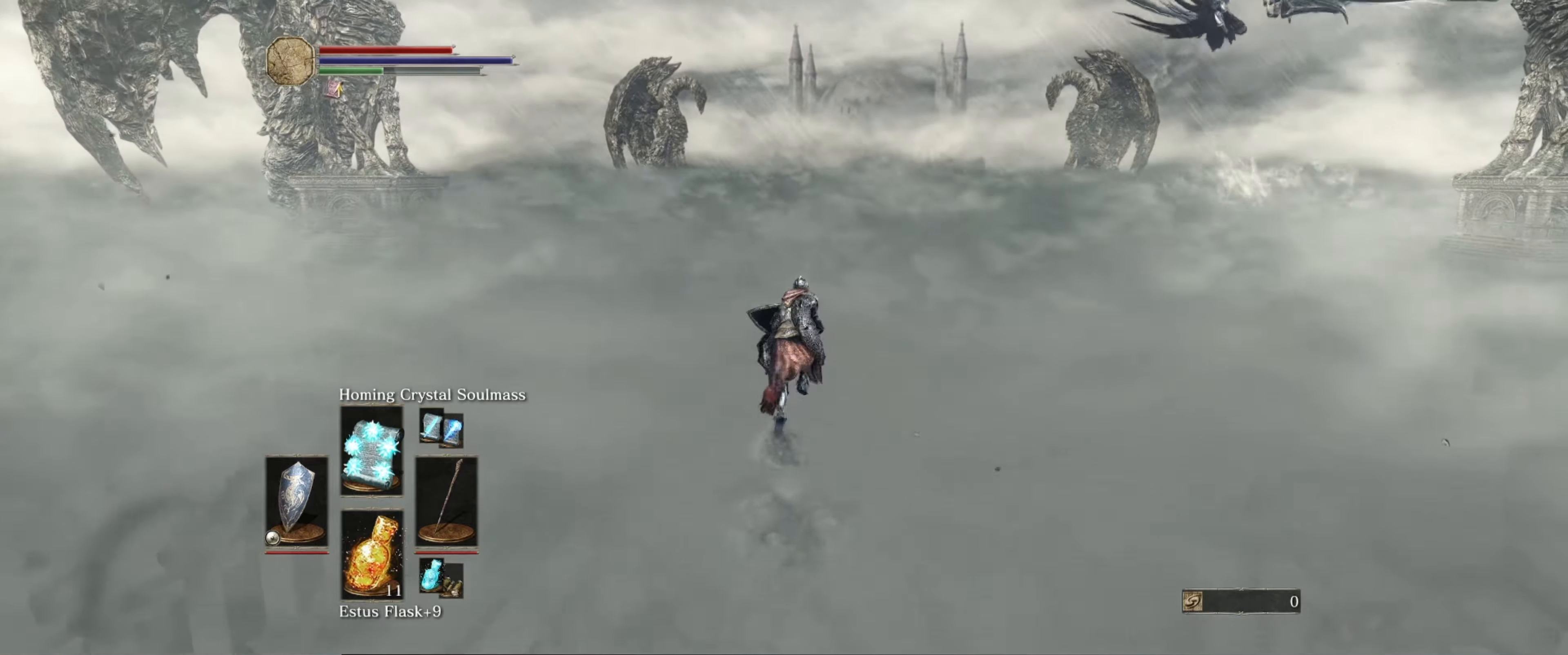
Gameplay with a controller (Xbox layout); each line is a JSON object with the inputs held at the frame after it. "events" lists button and stick changes between this image and that frame as [ms after this image, input, new state], when the widget could be followed in between. Not read: L3 R3.
{"buttons": ["B"], "left_stick": "up", "right_stick": "center", "events": []}
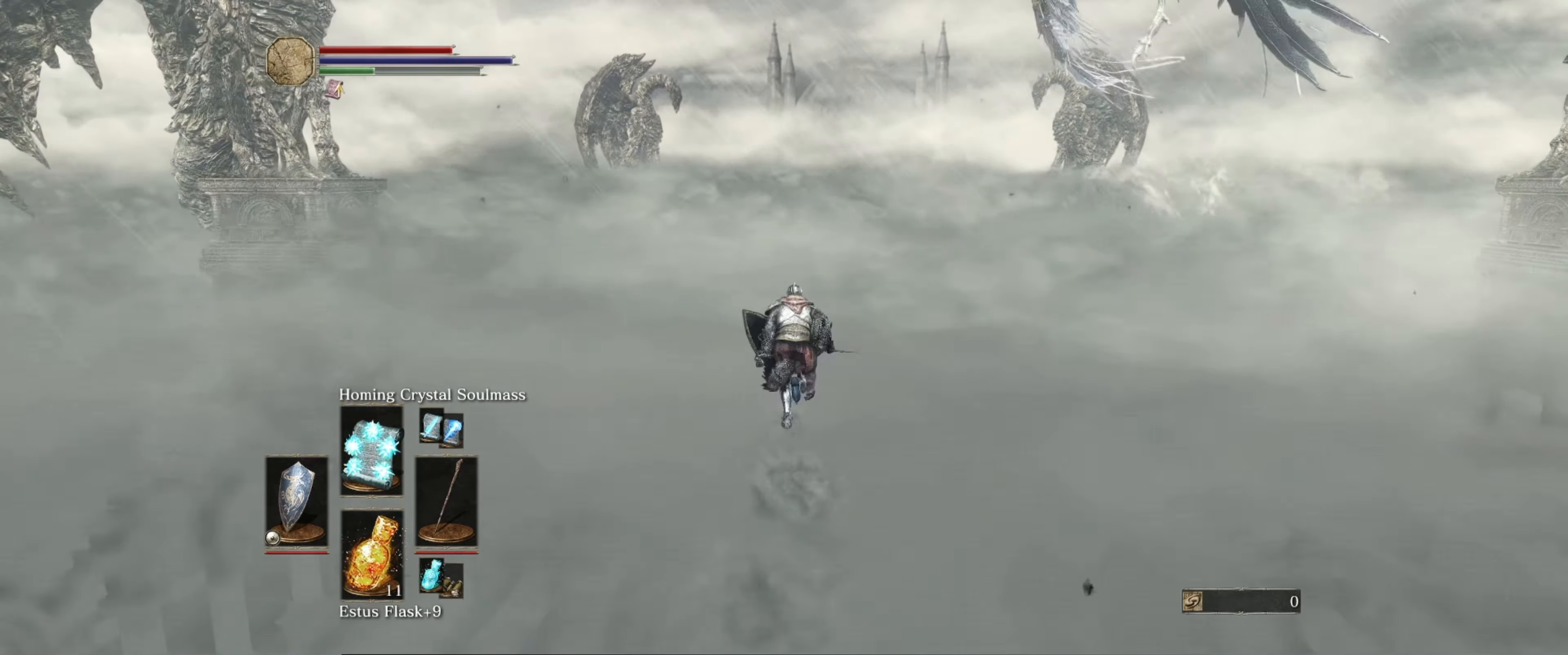
{"buttons": ["B"], "left_stick": "up", "right_stick": "center", "events": []}
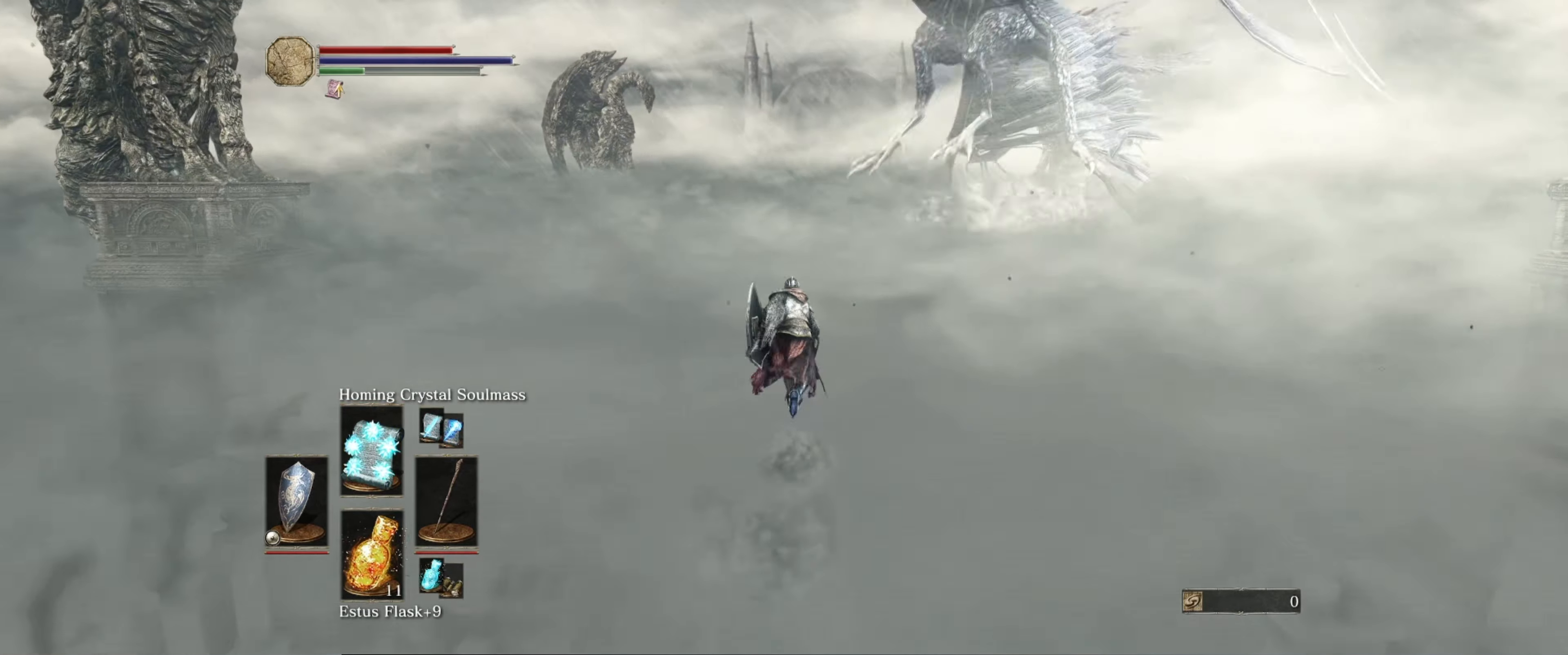
{"buttons": ["R1"], "left_stick": "up", "right_stick": "center", "events": [[200, "B", "up"], [334, "R1", "down"]]}
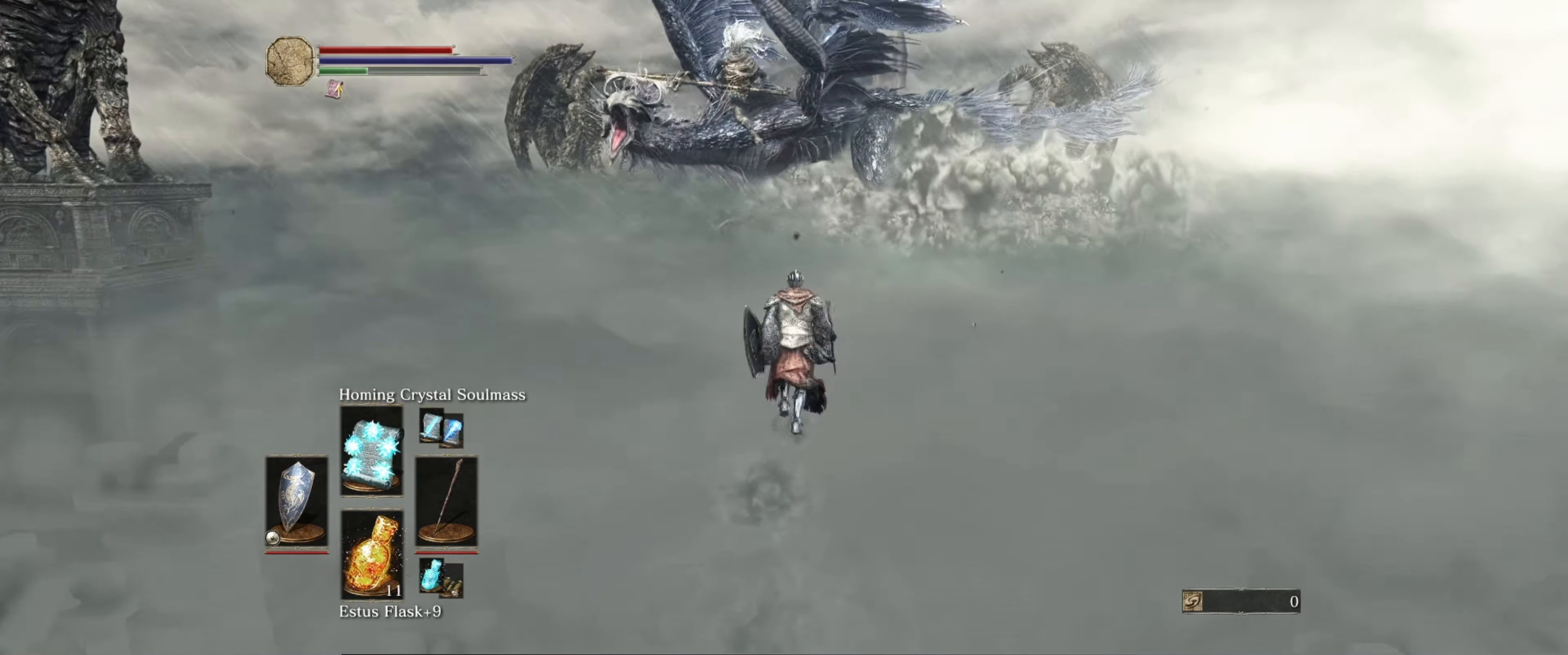
{"buttons": [], "left_stick": "up", "right_stick": "center", "events": [[17, "R1", "up"]]}
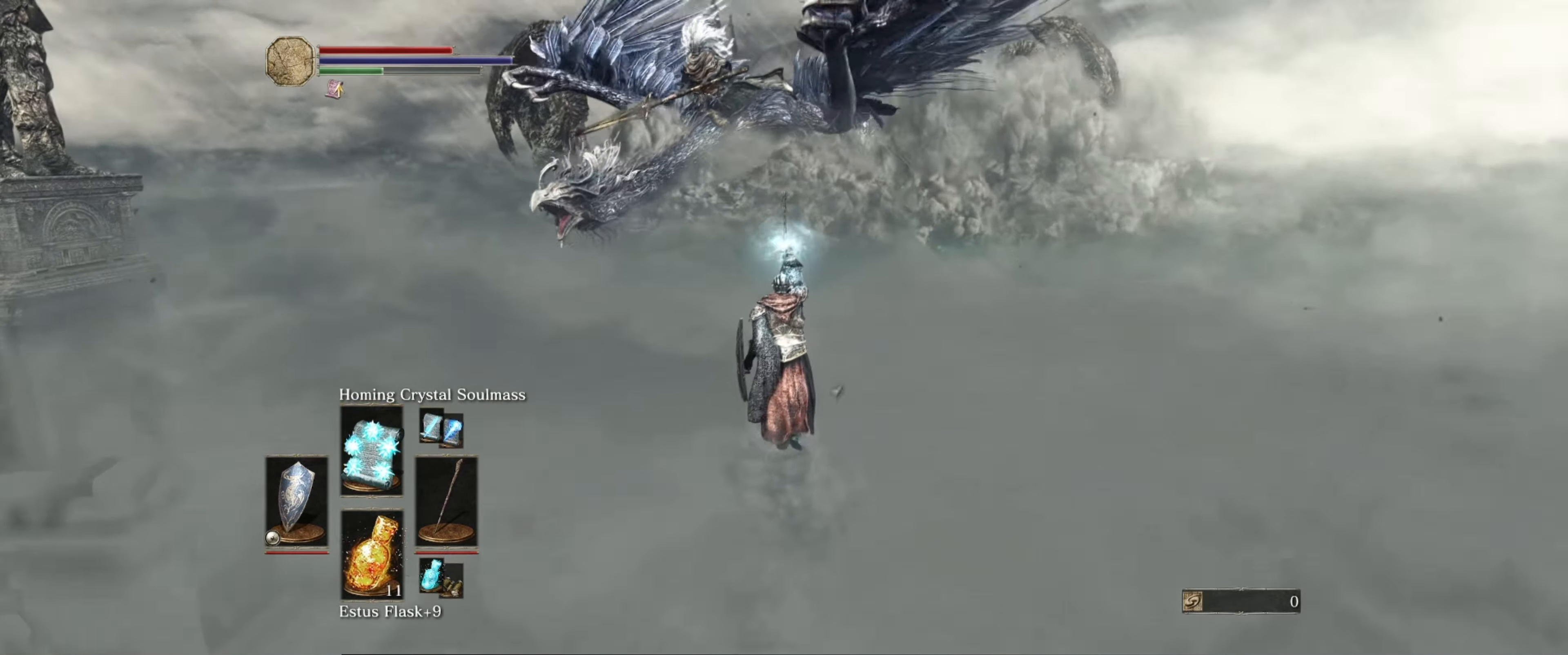
{"buttons": [], "left_stick": "up", "right_stick": "center", "events": [[50, "DPAD_UP", "down"], [167, "DPAD_UP", "up"], [217, "DPAD_UP", "down"], [334, "DPAD_UP", "up"]]}
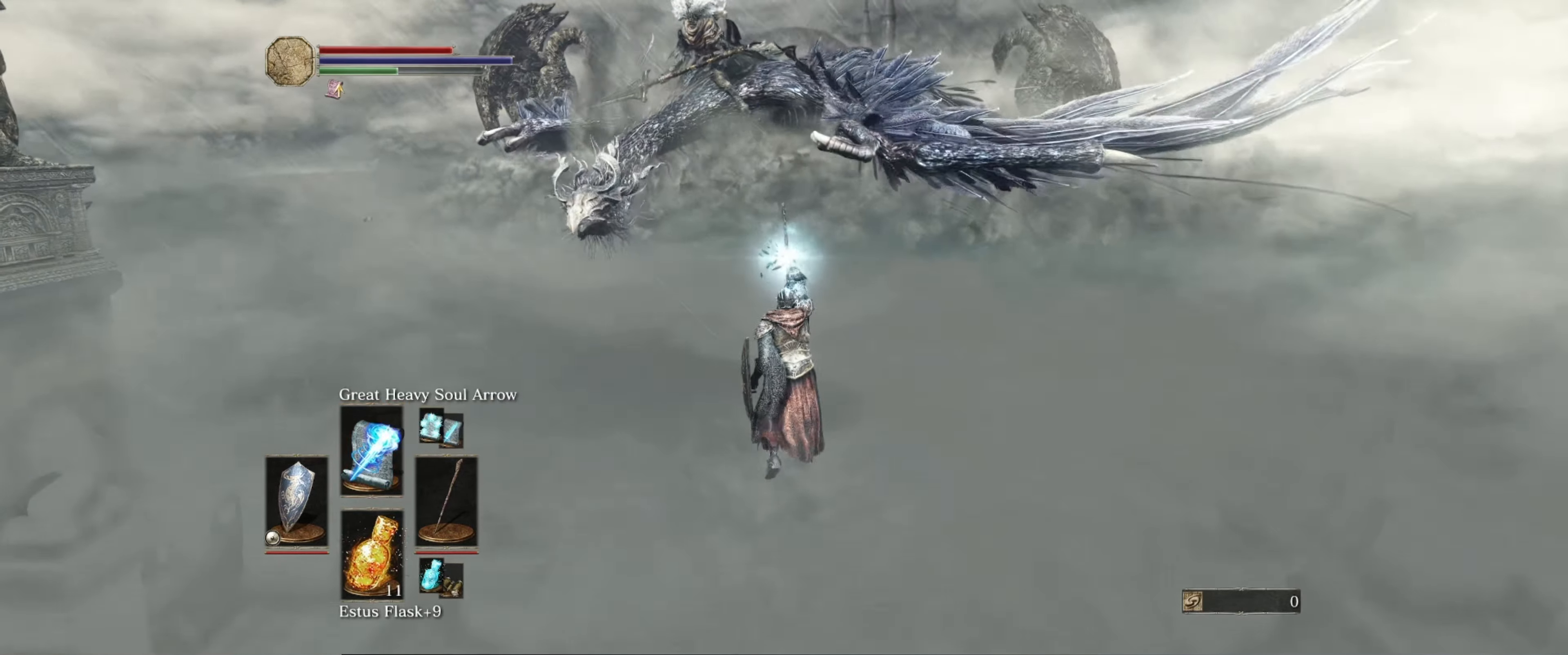
{"buttons": [], "left_stick": "up", "right_stick": "center", "events": []}
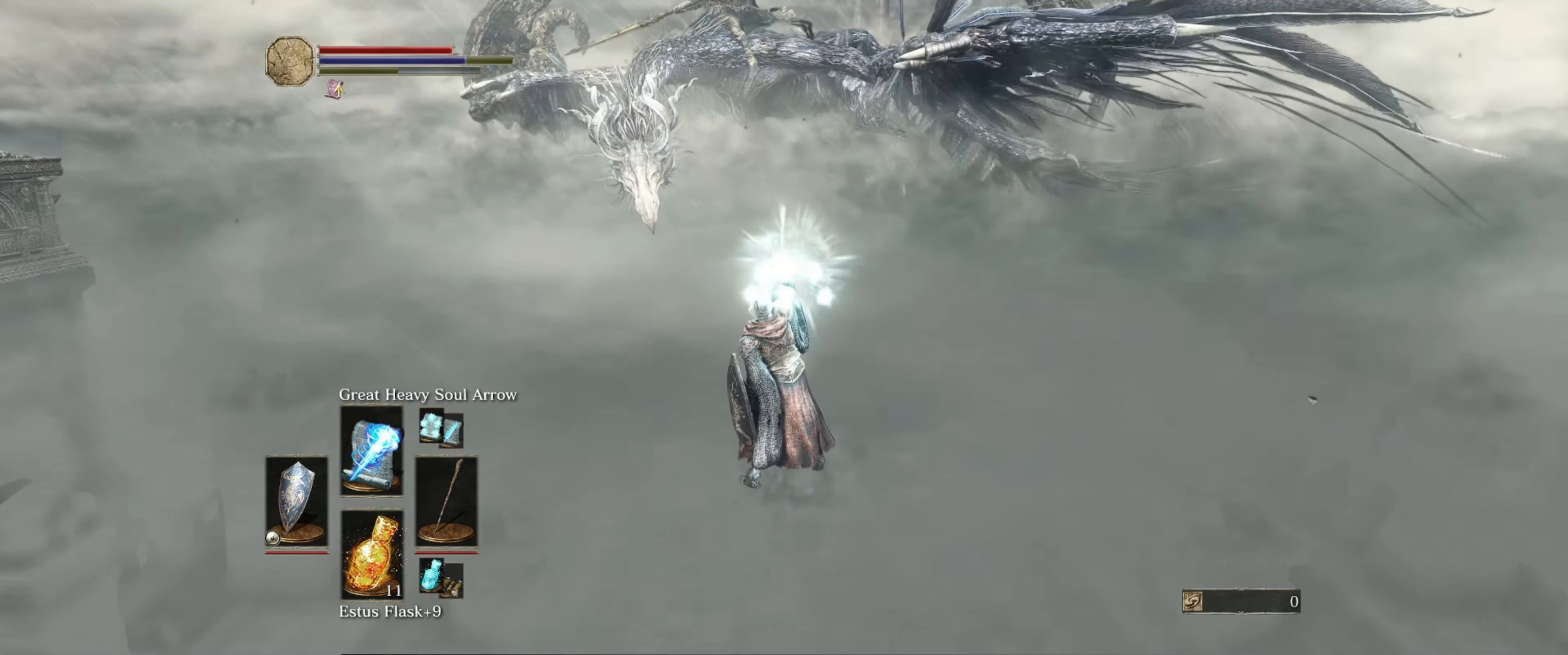
{"buttons": ["R1"], "left_stick": "up", "right_stick": "center", "events": [[350, "R1", "down"]]}
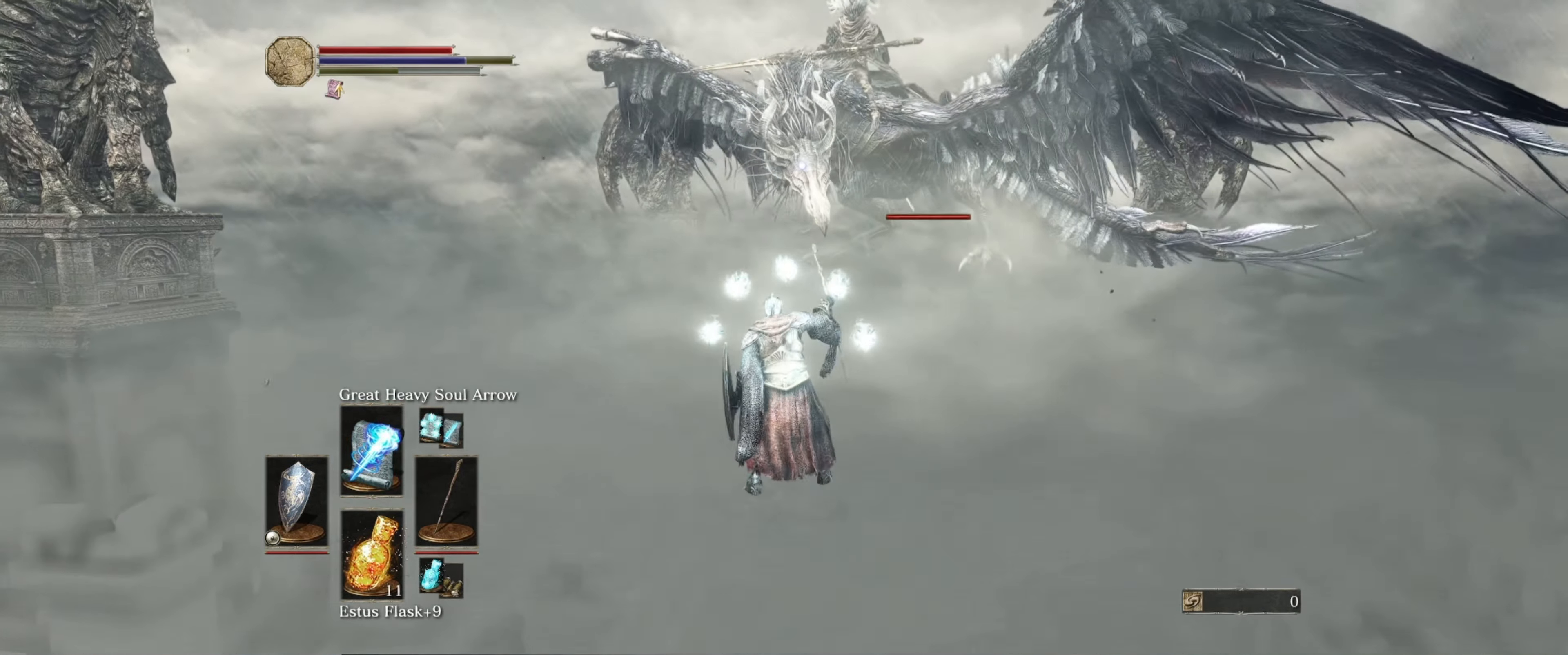
{"buttons": ["R1"], "left_stick": "up", "right_stick": "center", "events": [[34, "R1", "up"], [100, "R1", "down"], [184, "R1", "up"], [250, "R1", "down"]]}
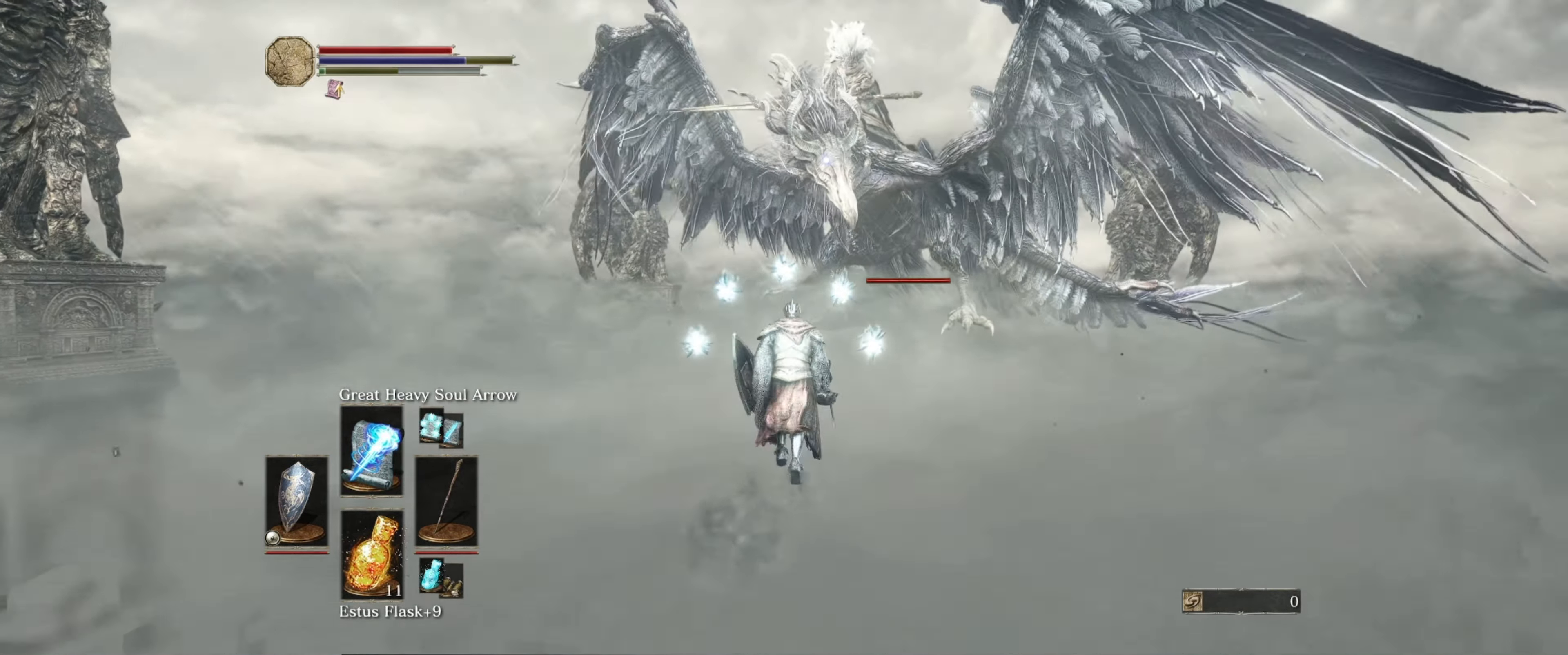
{"buttons": [], "left_stick": "up", "right_stick": "center", "events": [[250, "R1", "up"], [300, "R1", "down"], [434, "R1", "up"]]}
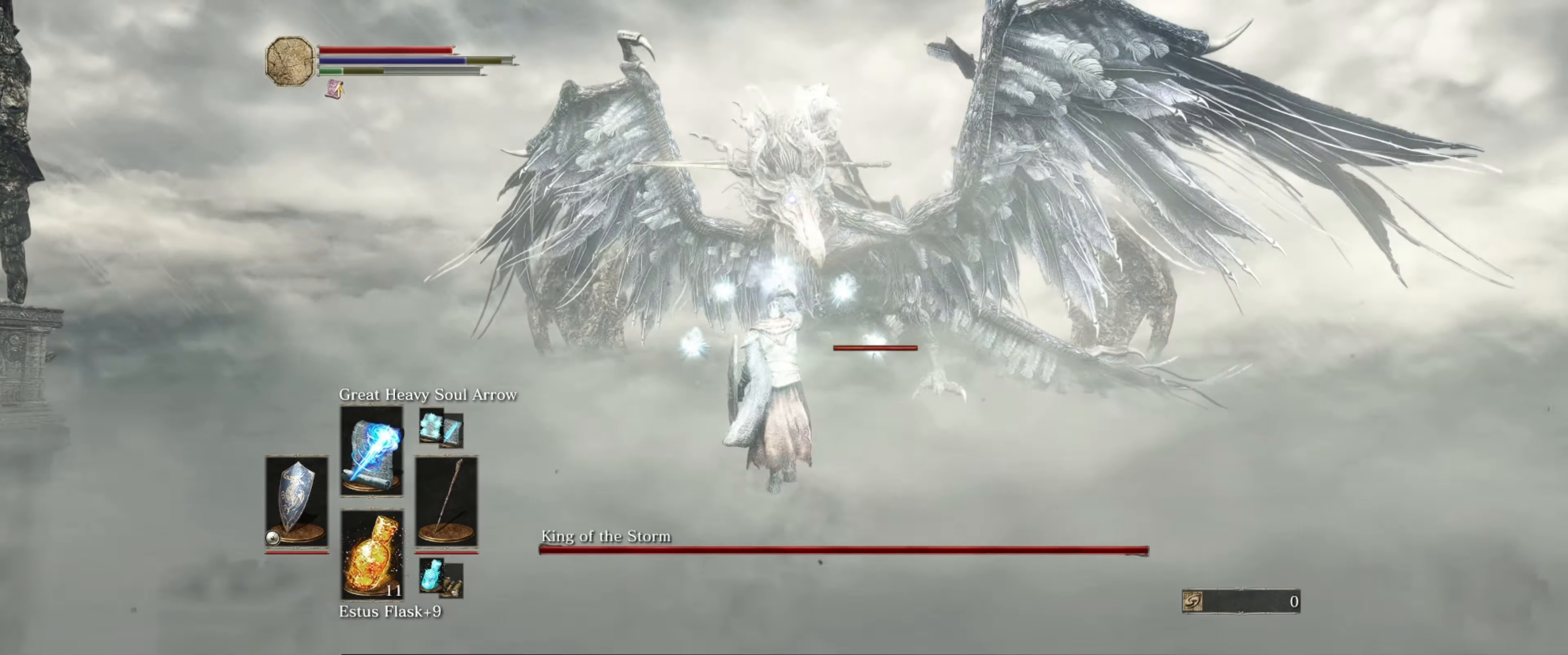
{"buttons": [], "left_stick": "center", "right_stick": "center", "events": [[117, "left_stick", "center"]]}
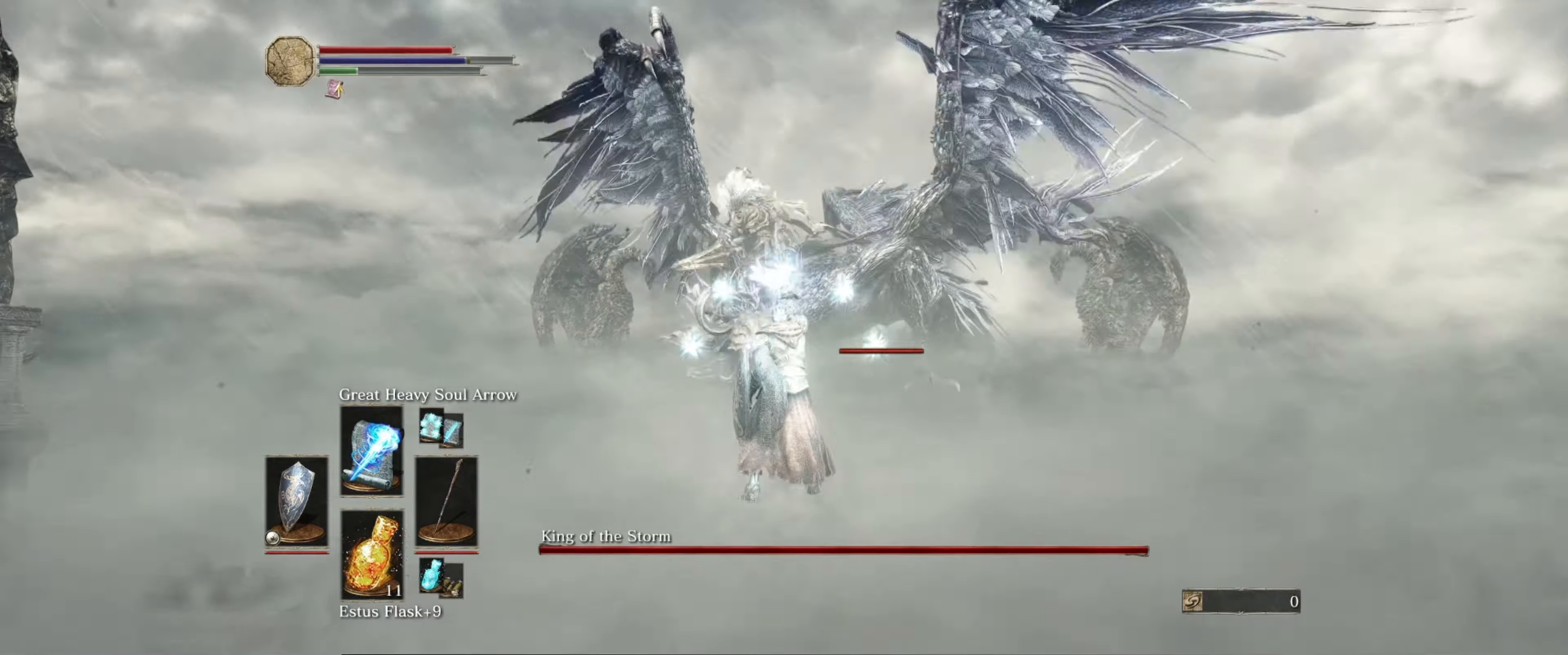
{"buttons": [], "left_stick": "center", "right_stick": "center", "events": []}
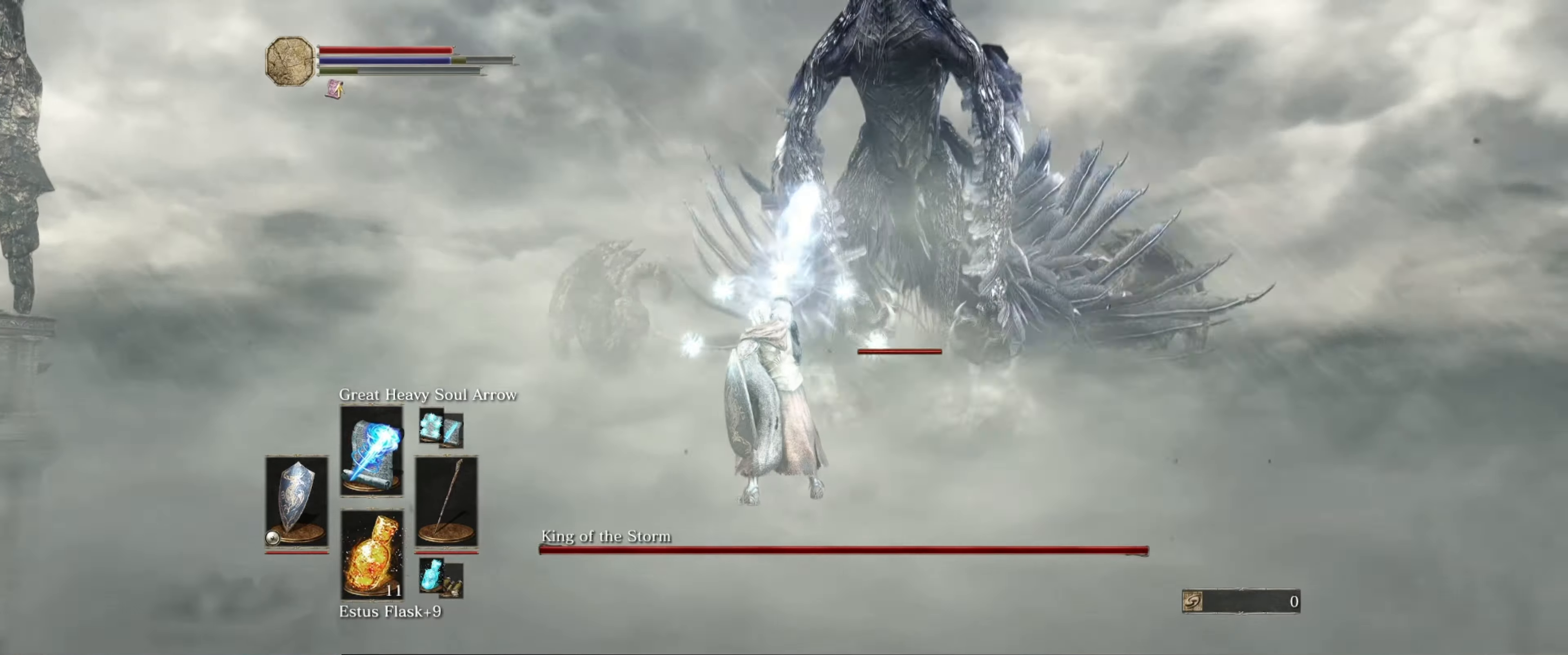
{"buttons": [], "left_stick": "up-left", "right_stick": "center", "events": [[133, "left_stick", "up-left"]]}
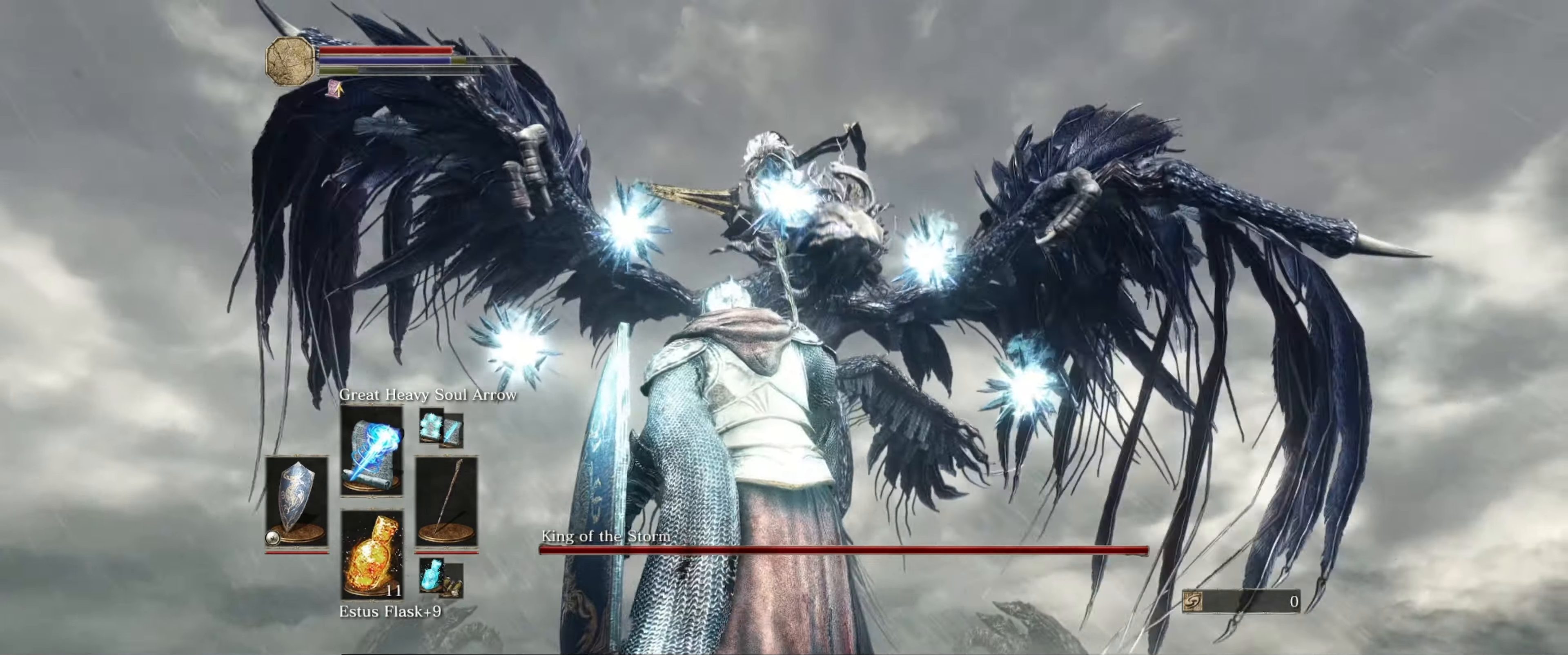
{"buttons": [], "left_stick": "up-left", "right_stick": "center", "events": [[116, "B", "down"], [200, "B", "up"], [266, "B", "down"], [333, "B", "up"], [366, "B", "down"], [466, "B", "up"]]}
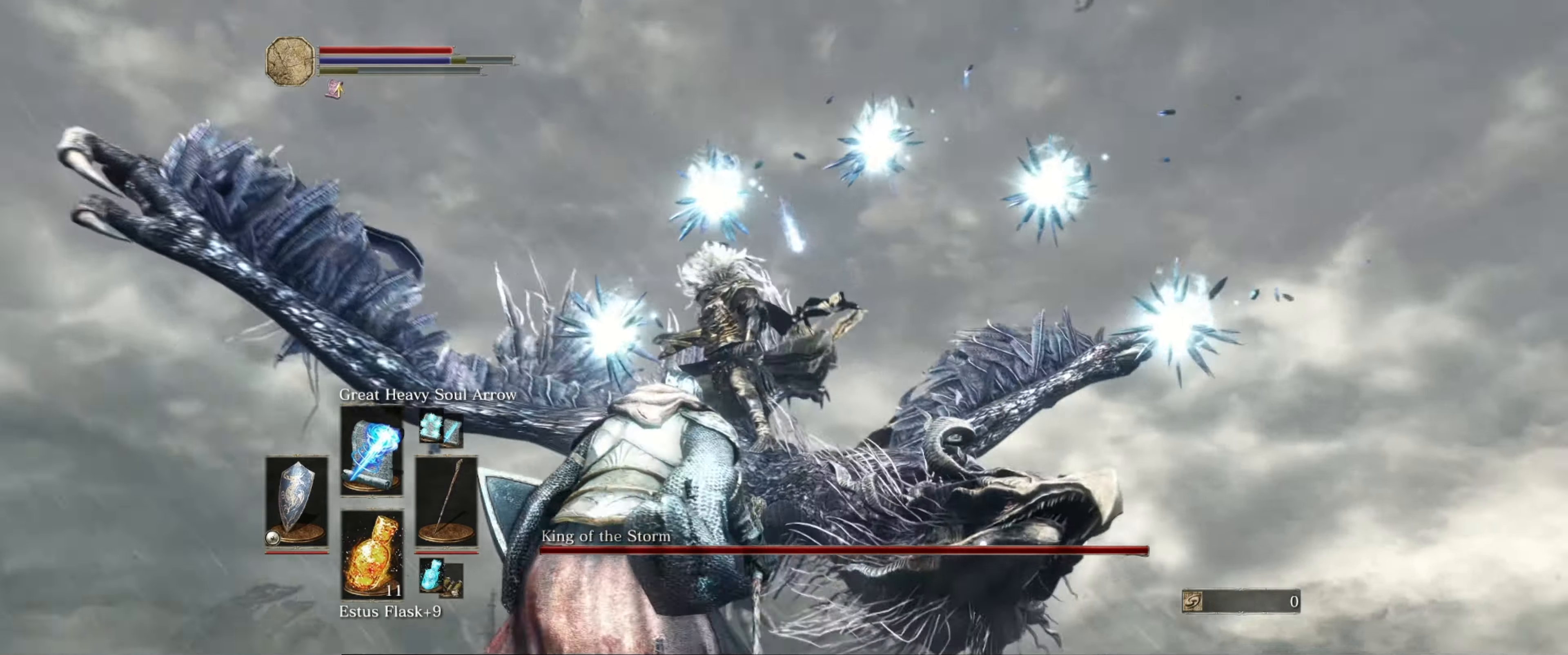
{"buttons": [], "left_stick": "left", "right_stick": "center", "events": [[33, "B", "down"], [100, "B", "up"], [183, "B", "down"], [300, "B", "up"], [316, "left_stick", "left"], [333, "B", "down"], [416, "B", "up"]]}
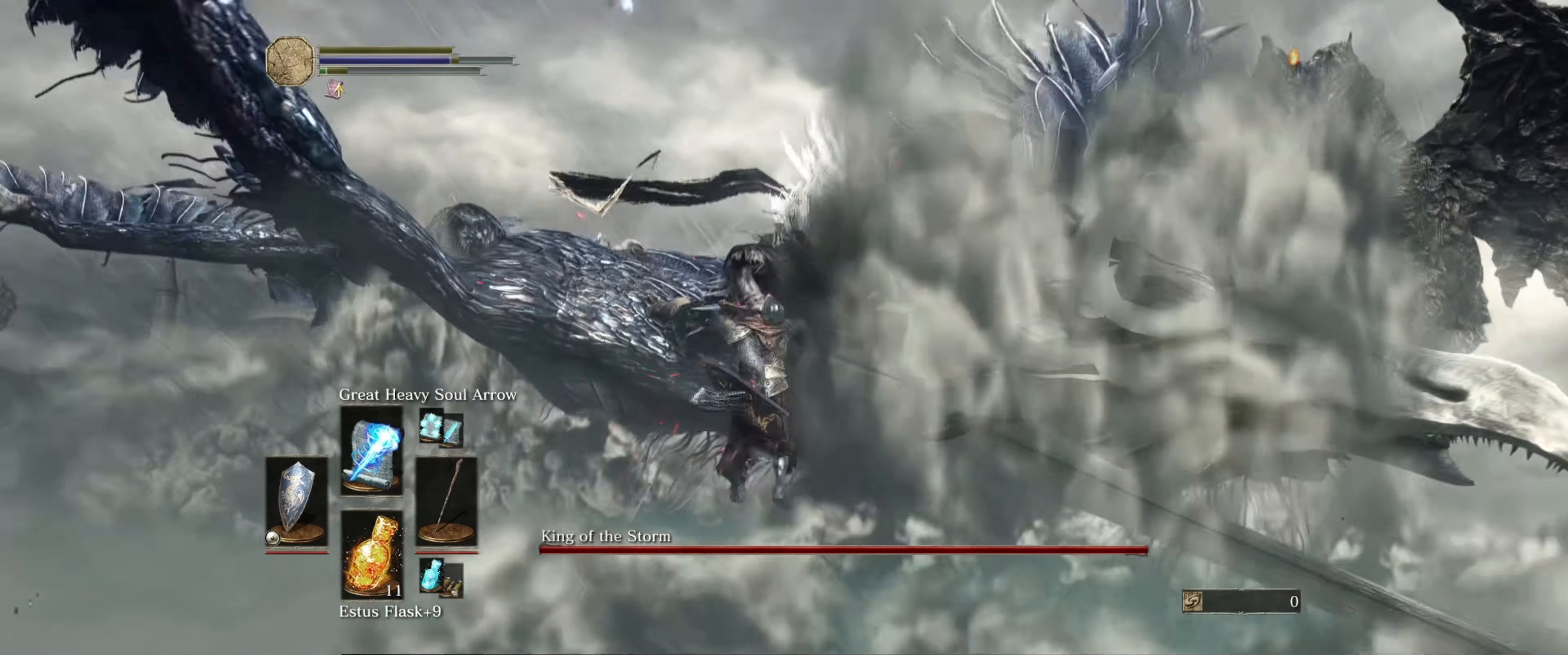
{"buttons": [], "left_stick": "center", "right_stick": "center", "events": [[183, "left_stick", "center"]]}
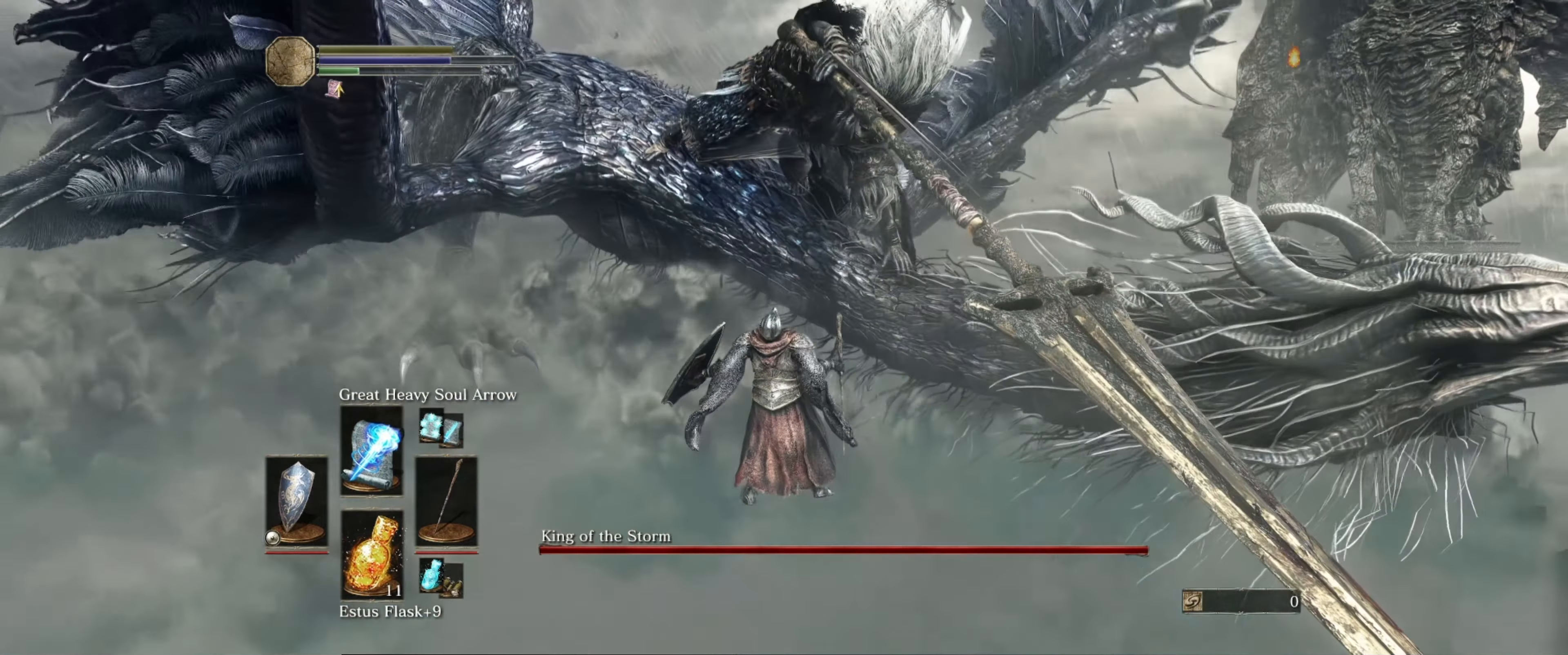
{"buttons": [], "left_stick": "center", "right_stick": "left", "events": [[333, "right_stick", "left"]]}
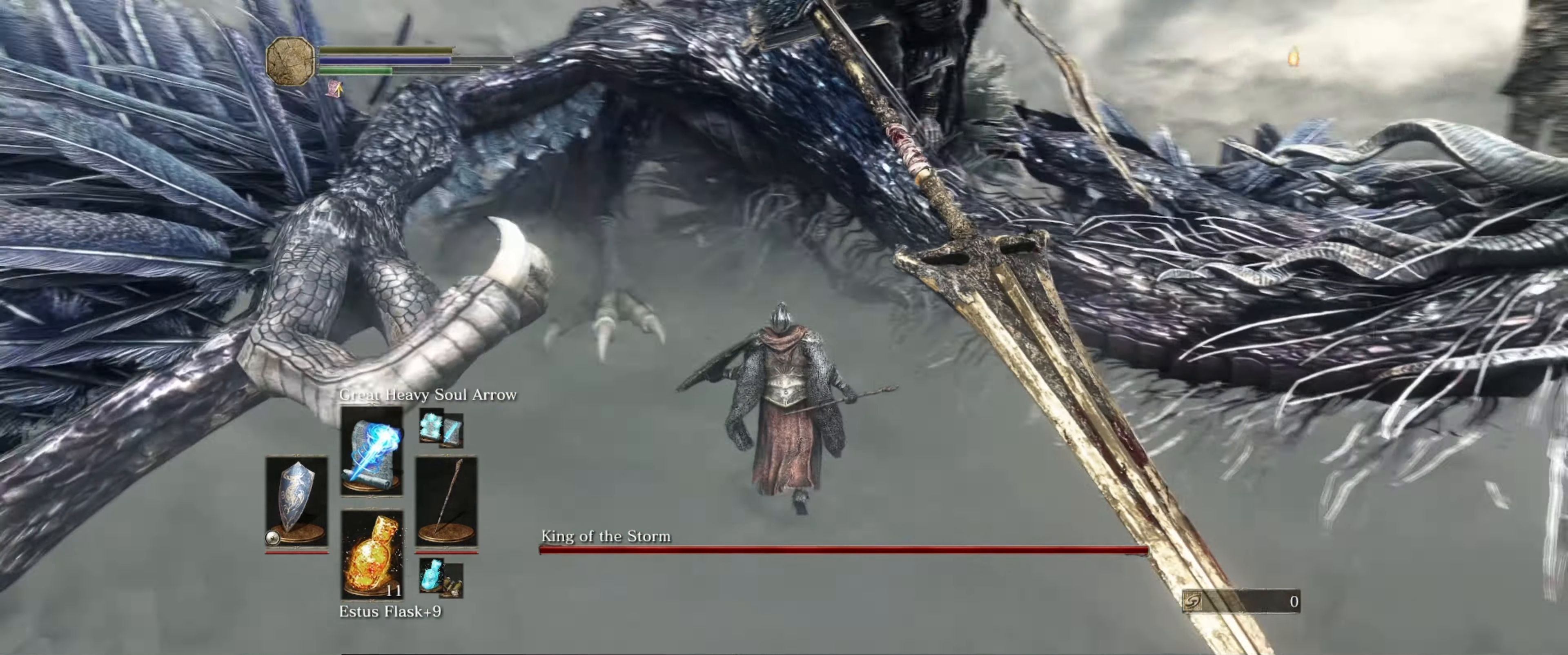
{"buttons": [], "left_stick": "center", "right_stick": "center", "events": [[150, "right_stick", "center"], [300, "left_stick", "right"], [400, "left_stick", "center"]]}
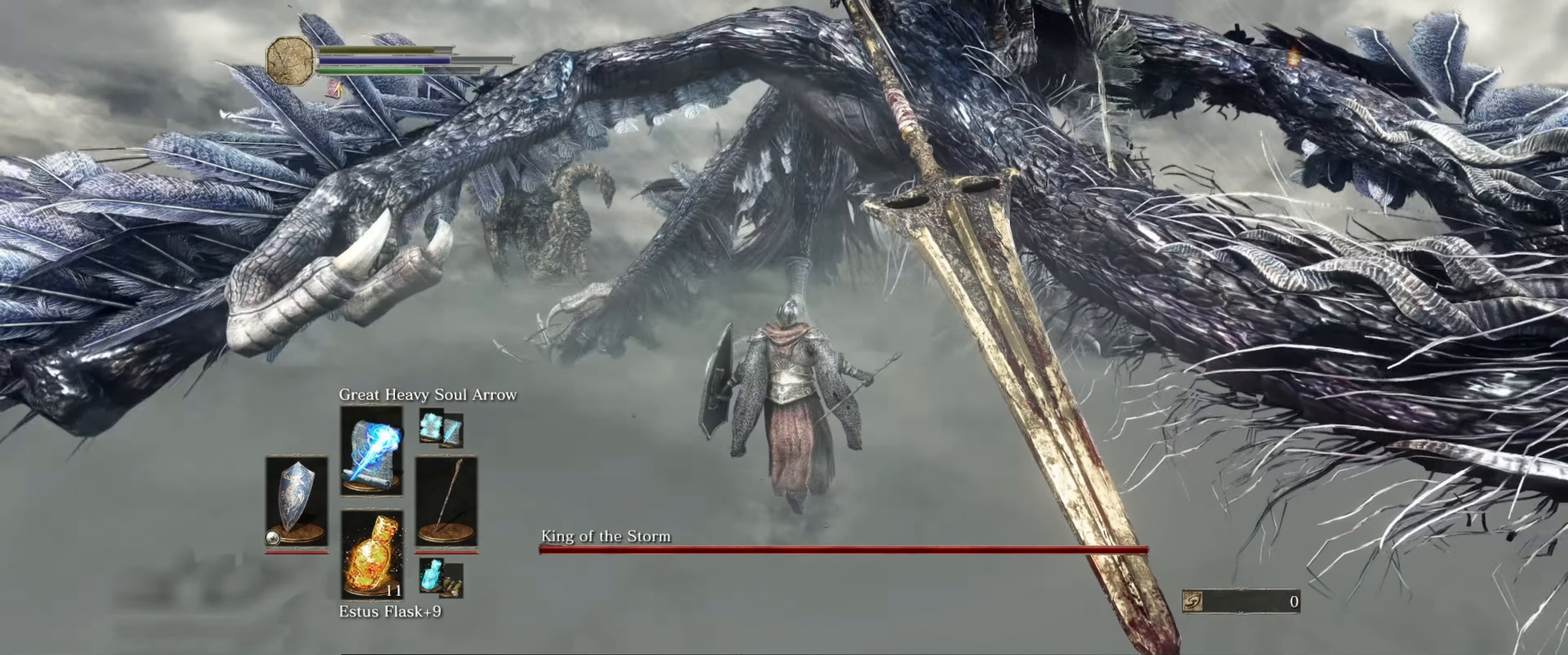
{"buttons": [], "left_stick": "center", "right_stick": "center", "events": [[266, "right_stick", "up"], [483, "right_stick", "center"]]}
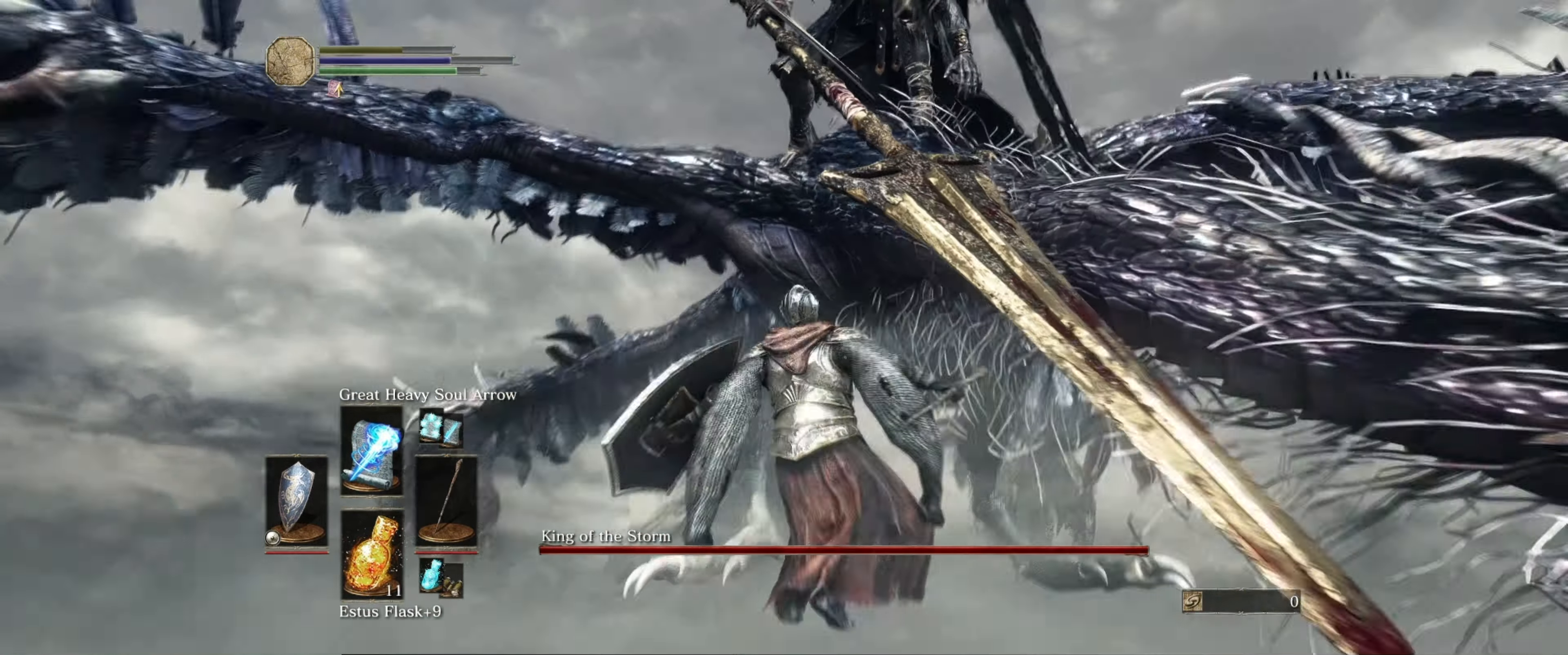
{"buttons": [], "left_stick": "center", "right_stick": "up-left", "events": [[300, "right_stick", "left"], [416, "right_stick", "up-left"]]}
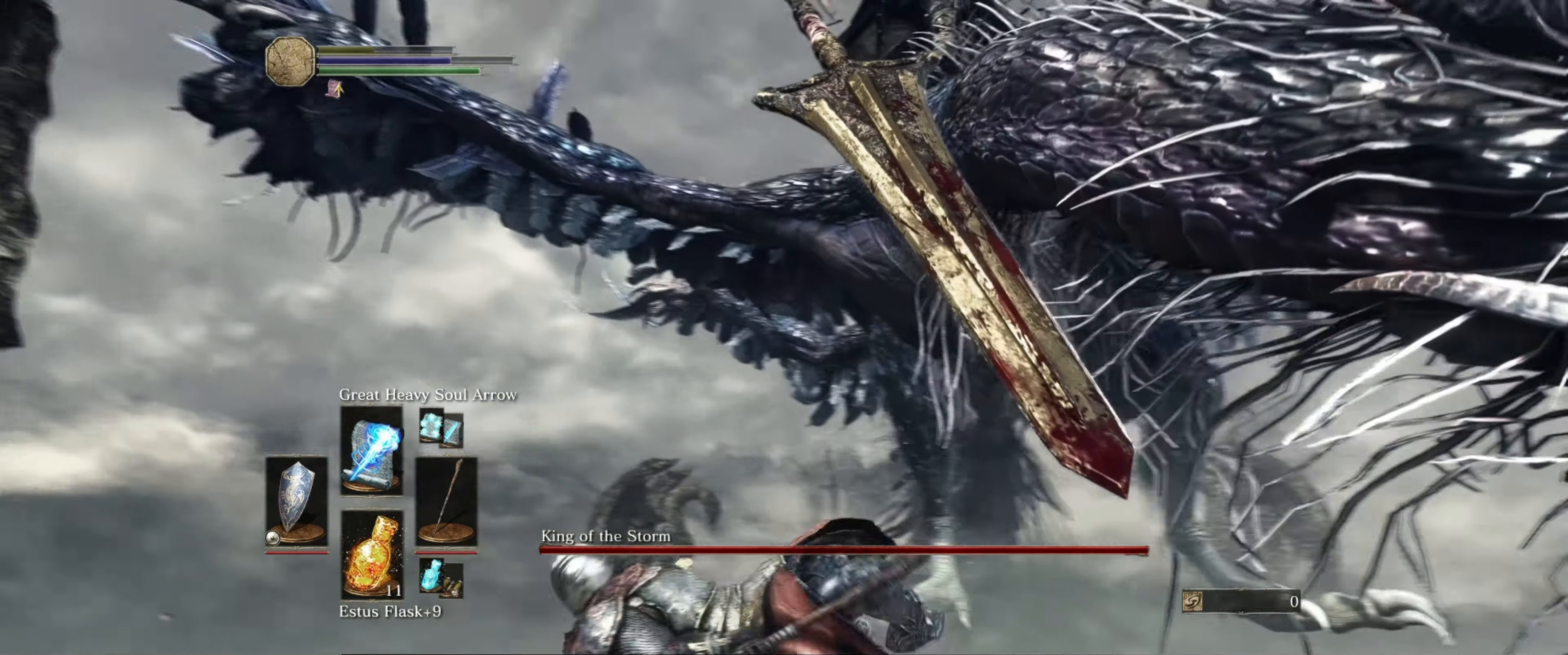
{"buttons": [], "left_stick": "center", "right_stick": "up", "events": [[133, "right_stick", "center"], [400, "right_stick", "up"]]}
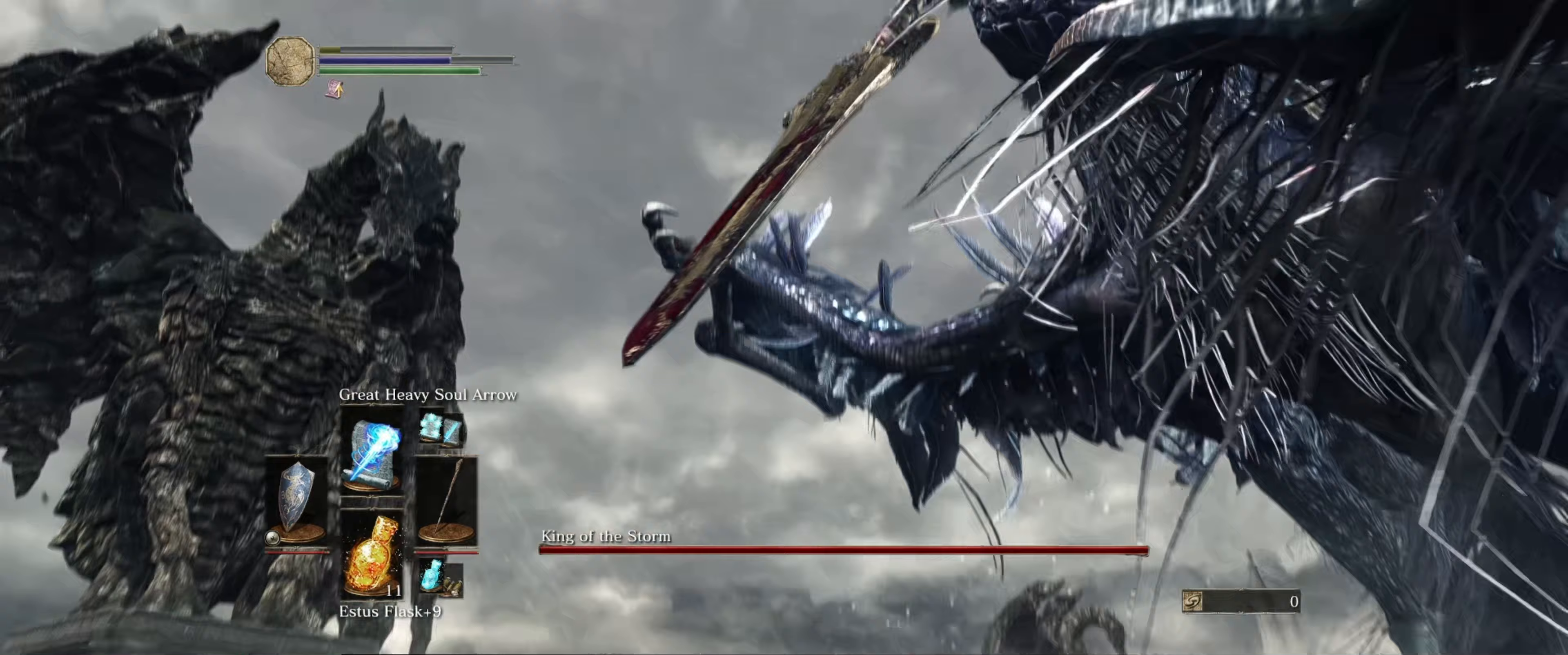
{"buttons": [], "left_stick": "center", "right_stick": "center", "events": [[417, "right_stick", "center"]]}
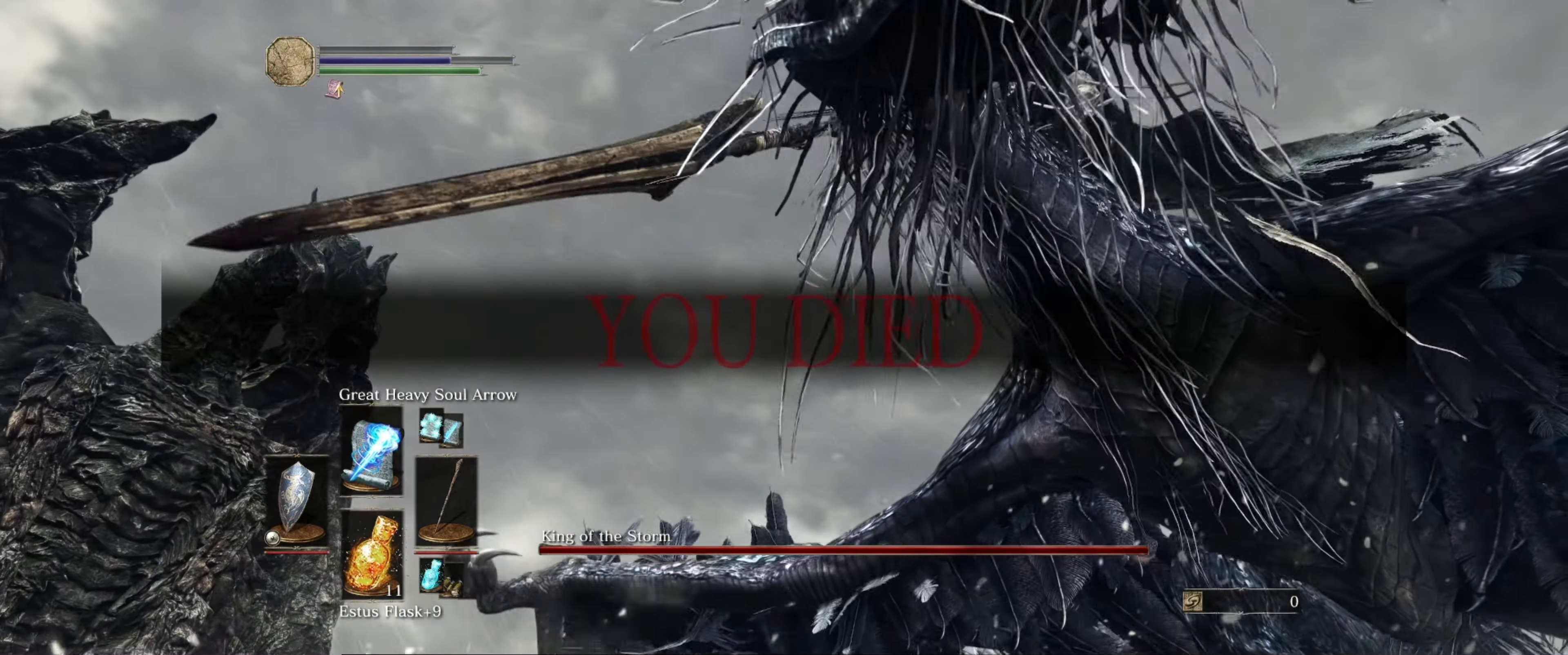
{"buttons": [], "left_stick": "center", "right_stick": "down-right", "events": [[233, "right_stick", "down"], [367, "right_stick", "down-right"]]}
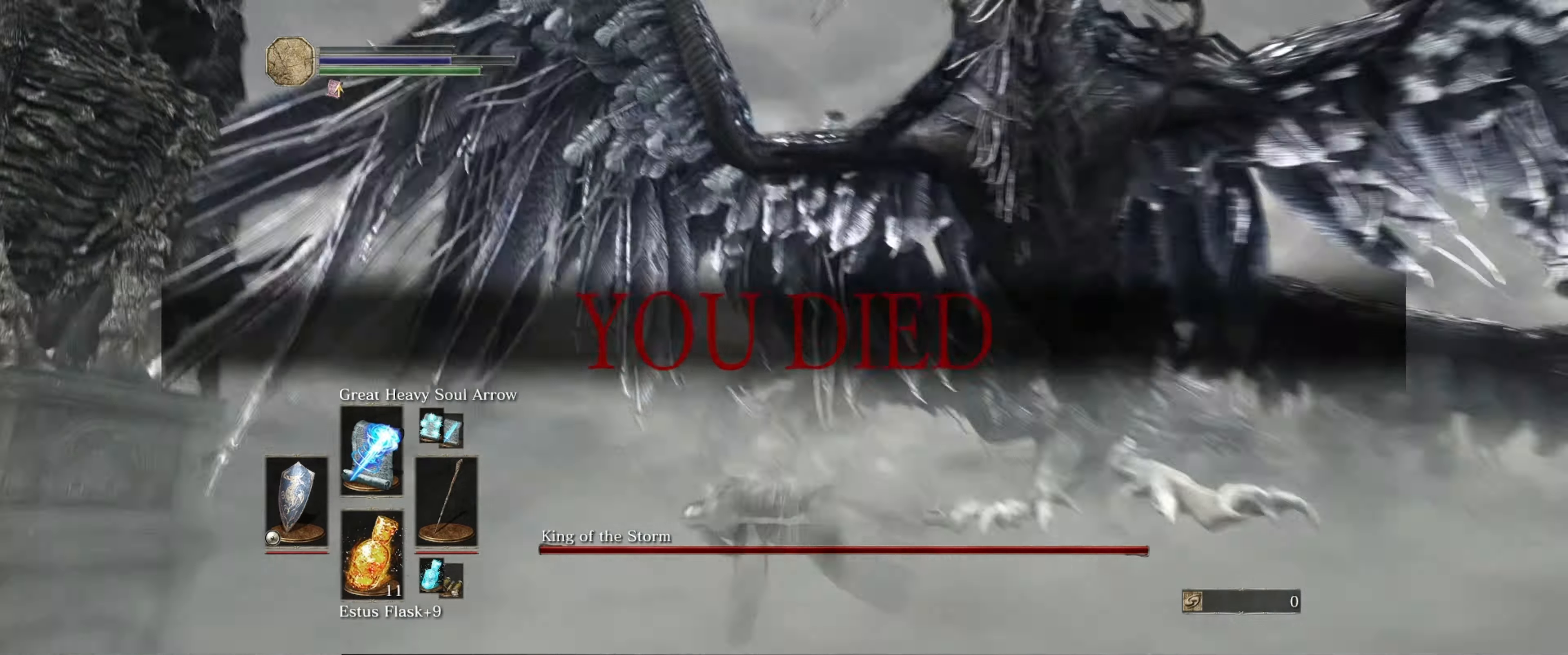
{"buttons": [], "left_stick": "center", "right_stick": "center", "events": [[100, "right_stick", "center"]]}